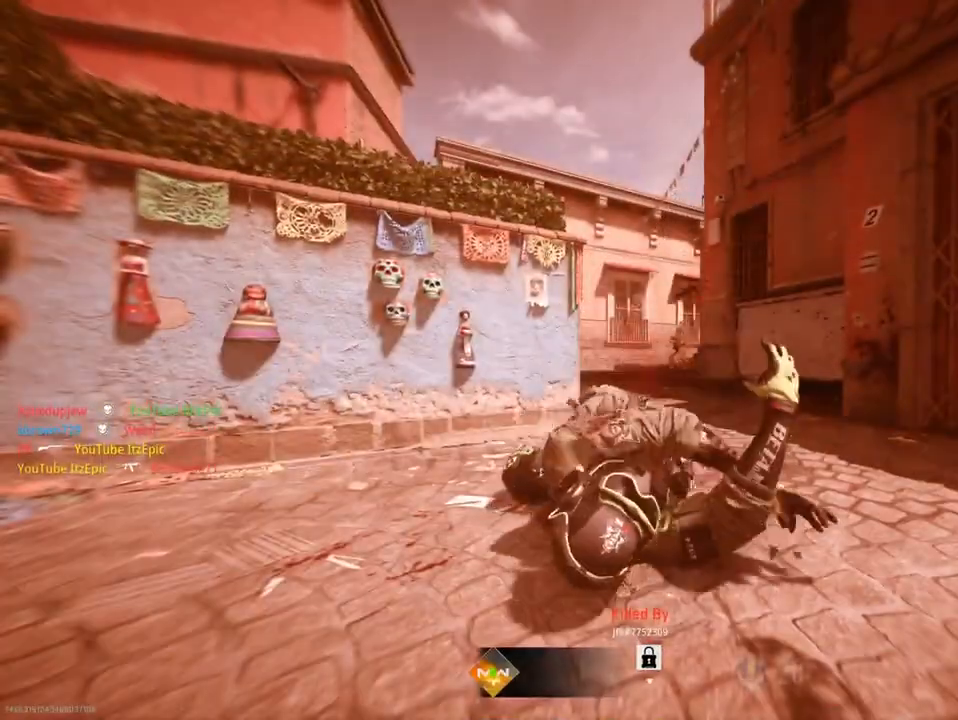
Gameplay with a controller (PlayStation layout); each line is a JSON object with the inputs held at the frame after it. "events" lists button and stick changes between this image and that frame as [ms after this image, input, new state], when the widget could be followed in between.
{"buttons": [], "left_stick": "center", "right_stick": "center", "events": [[351, "SQUARE", "down"], [501, "SQUARE", "up"]]}
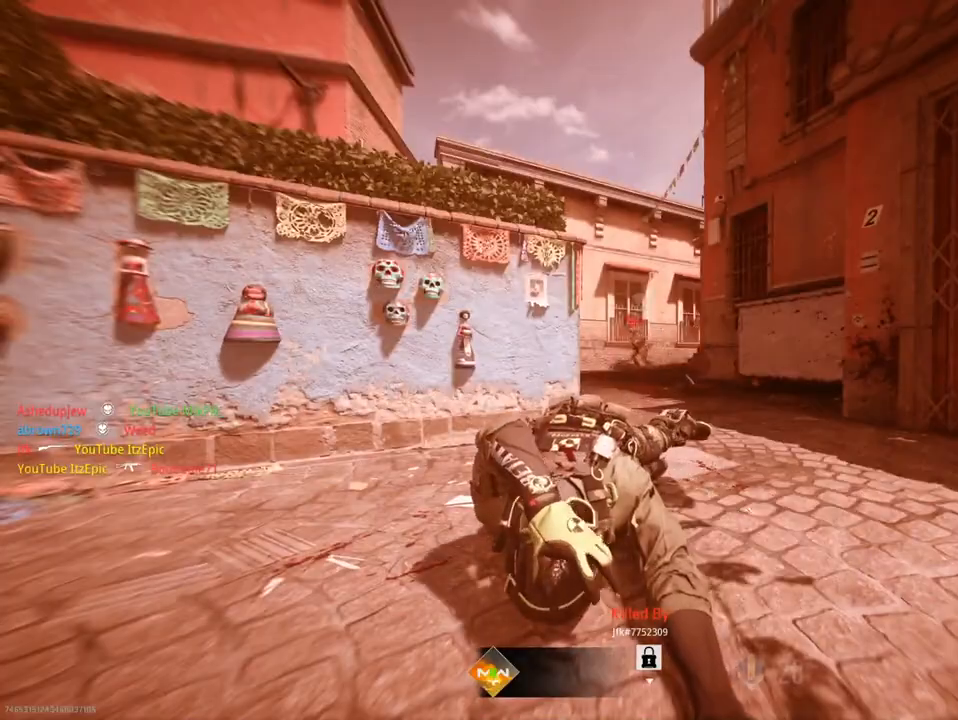
{"buttons": [], "left_stick": "up", "right_stick": "center", "events": [[133, "SQUARE", "down"], [267, "SQUARE", "up"], [333, "left_stick", "up"], [367, "SQUARE", "down"], [500, "SQUARE", "up"]]}
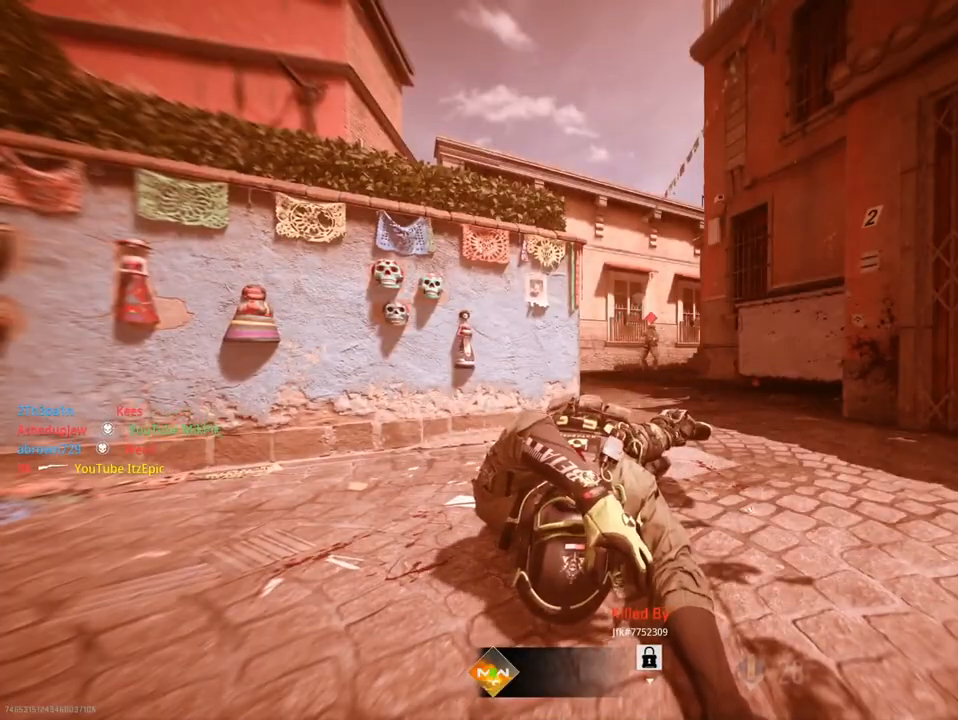
{"buttons": ["TRIANGLE"], "left_stick": "up", "right_stick": "center", "events": [[84, "SQUARE", "down"], [217, "SQUARE", "up"], [501, "TRIANGLE", "down"]]}
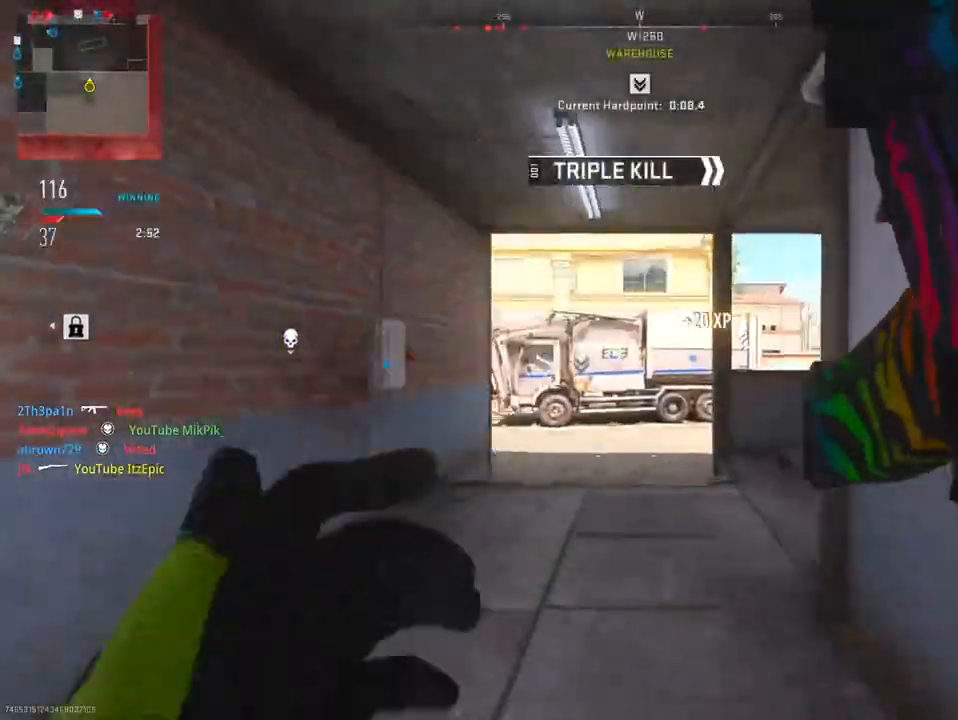
{"buttons": [], "left_stick": "up", "right_stick": "left", "events": [[117, "TRIANGLE", "up"], [217, "TRIANGLE", "down"], [300, "TRIANGLE", "up"], [400, "right_stick", "left"]]}
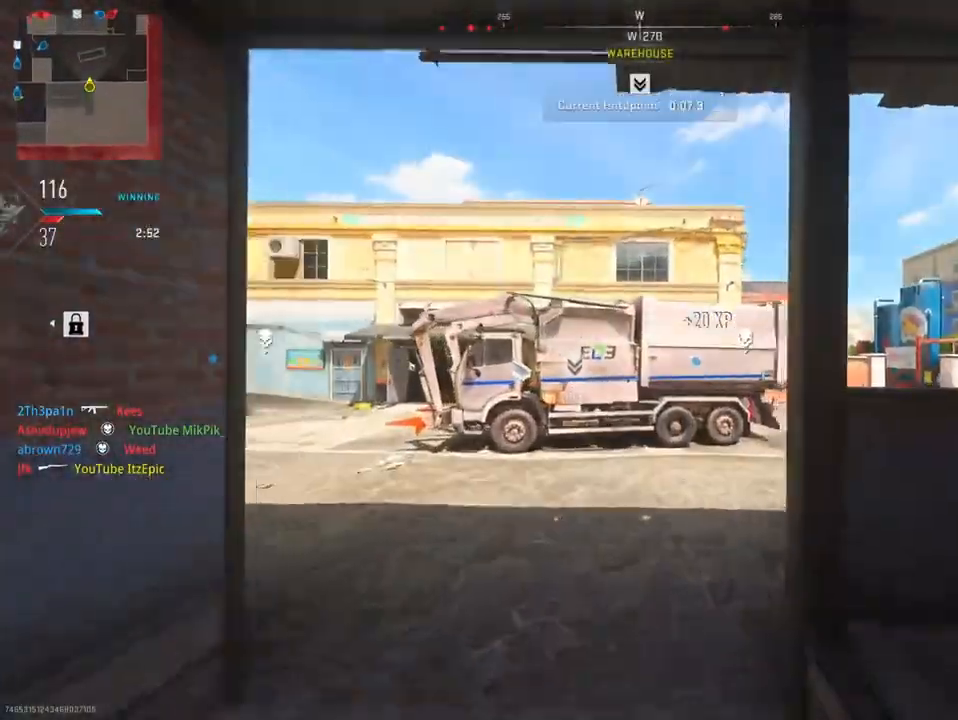
{"buttons": [], "left_stick": "up", "right_stick": "center", "events": [[134, "right_stick", "center"]]}
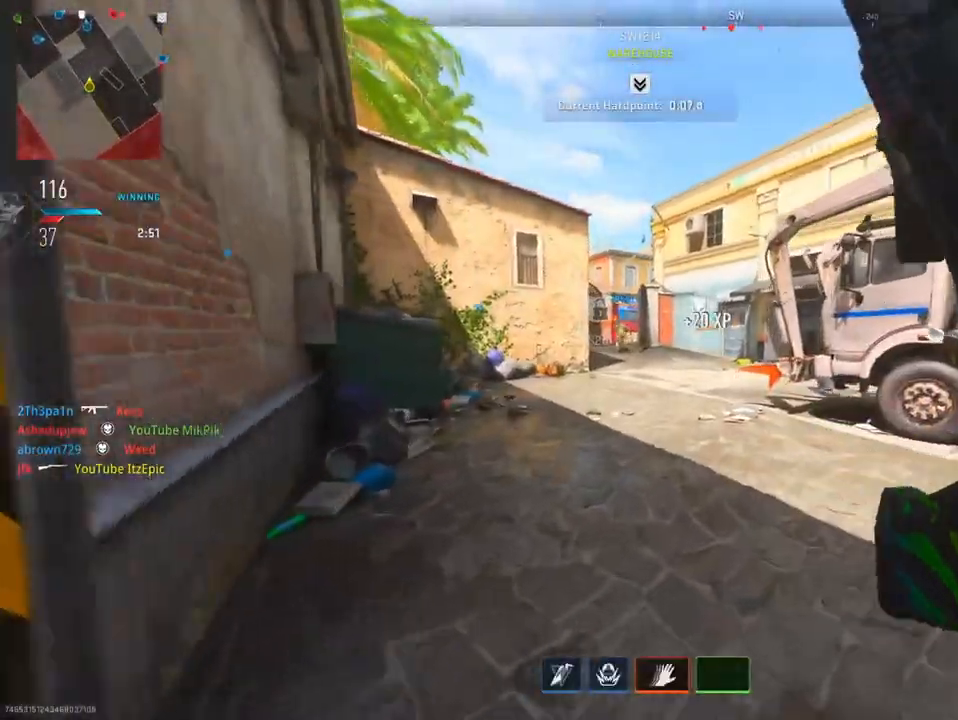
{"buttons": [], "left_stick": "up", "right_stick": "right", "events": [[467, "right_stick", "right"]]}
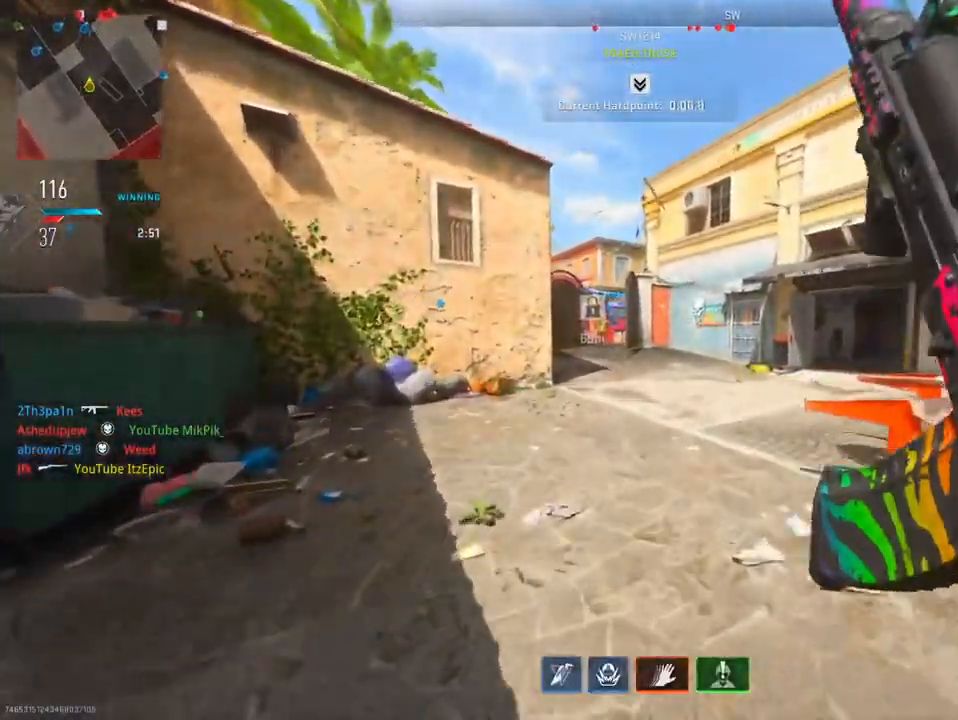
{"buttons": [], "left_stick": "up", "right_stick": "center", "events": [[134, "right_stick", "center"]]}
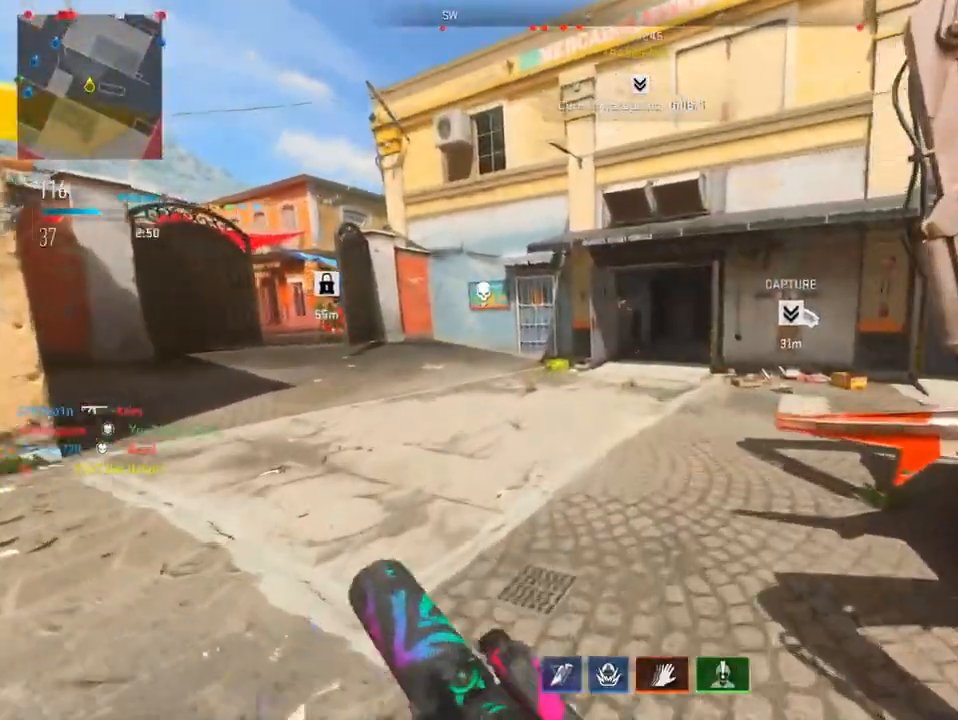
{"buttons": [], "left_stick": "up", "right_stick": "center", "events": []}
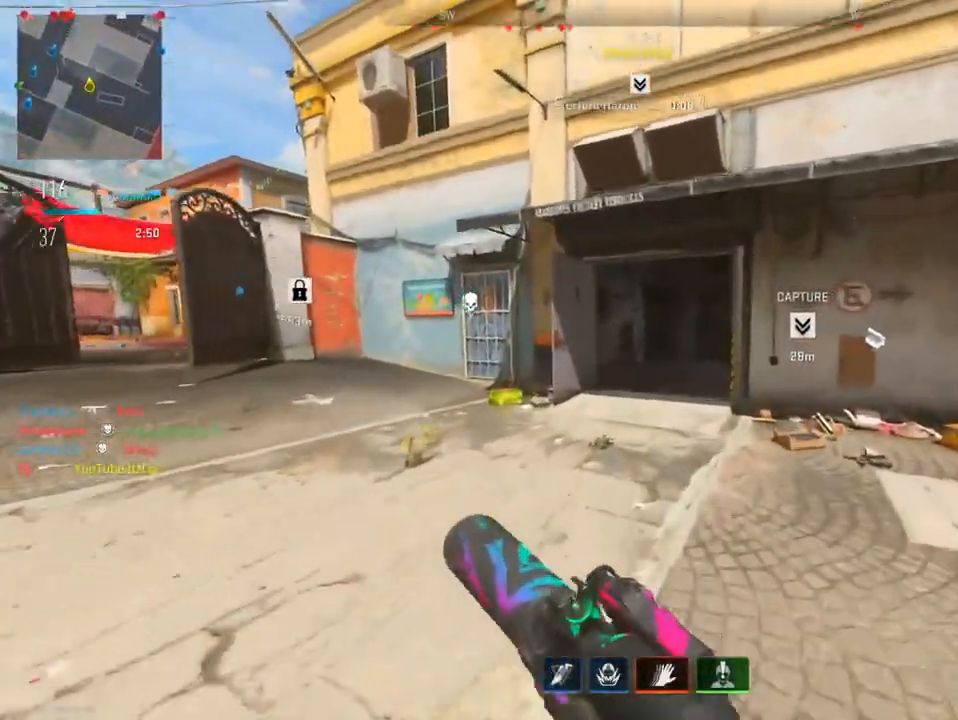
{"buttons": [], "left_stick": "up", "right_stick": "center", "events": []}
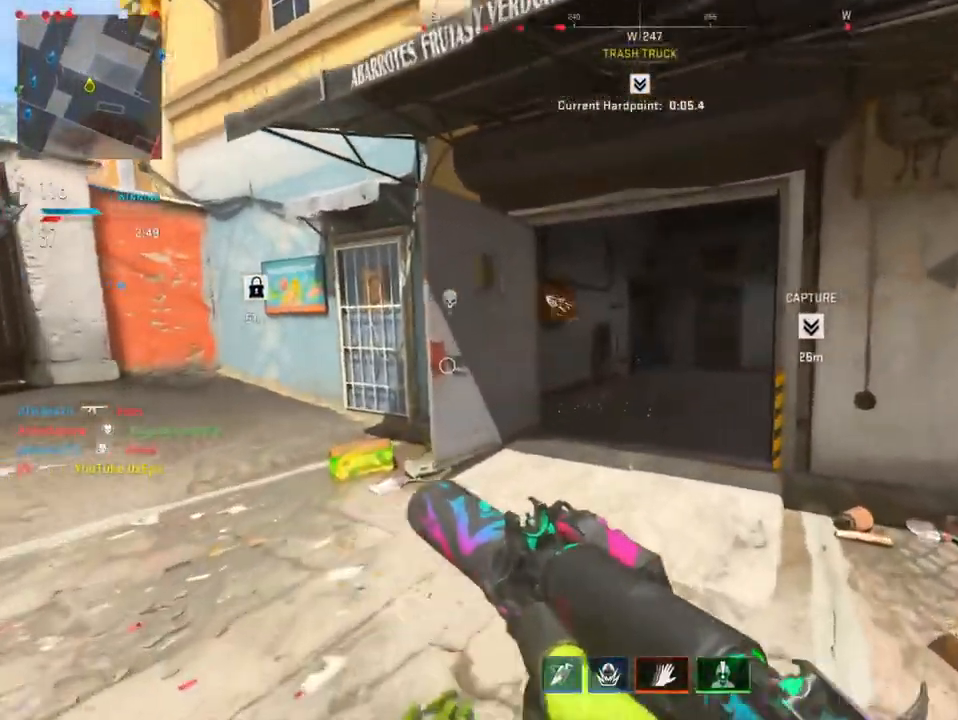
{"buttons": [], "left_stick": "up", "right_stick": "right", "events": [[283, "right_stick", "right"]]}
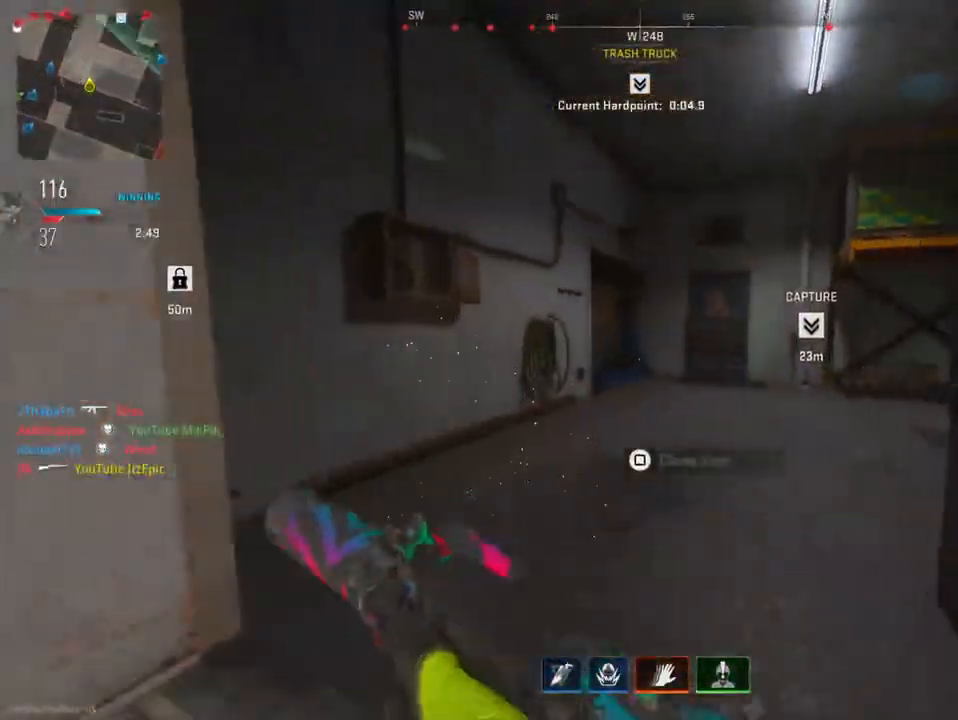
{"buttons": [], "left_stick": "up", "right_stick": "center", "events": [[134, "right_stick", "center"], [334, "right_stick", "right"], [467, "right_stick", "center"]]}
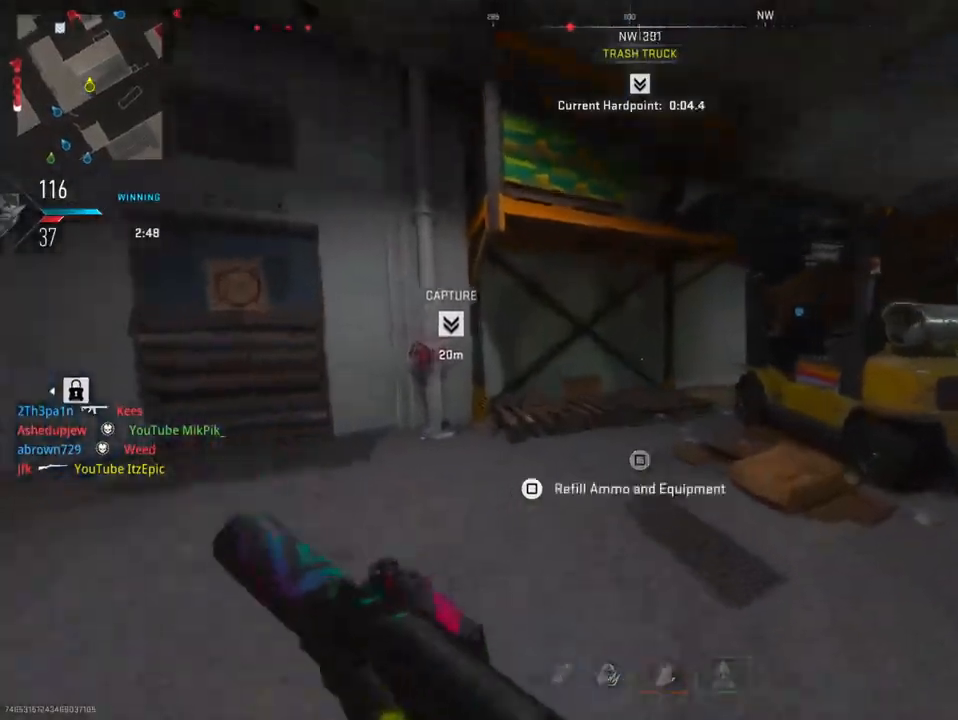
{"buttons": [], "left_stick": "up", "right_stick": "center", "events": [[83, "TRIANGLE", "down"], [200, "TRIANGLE", "up"]]}
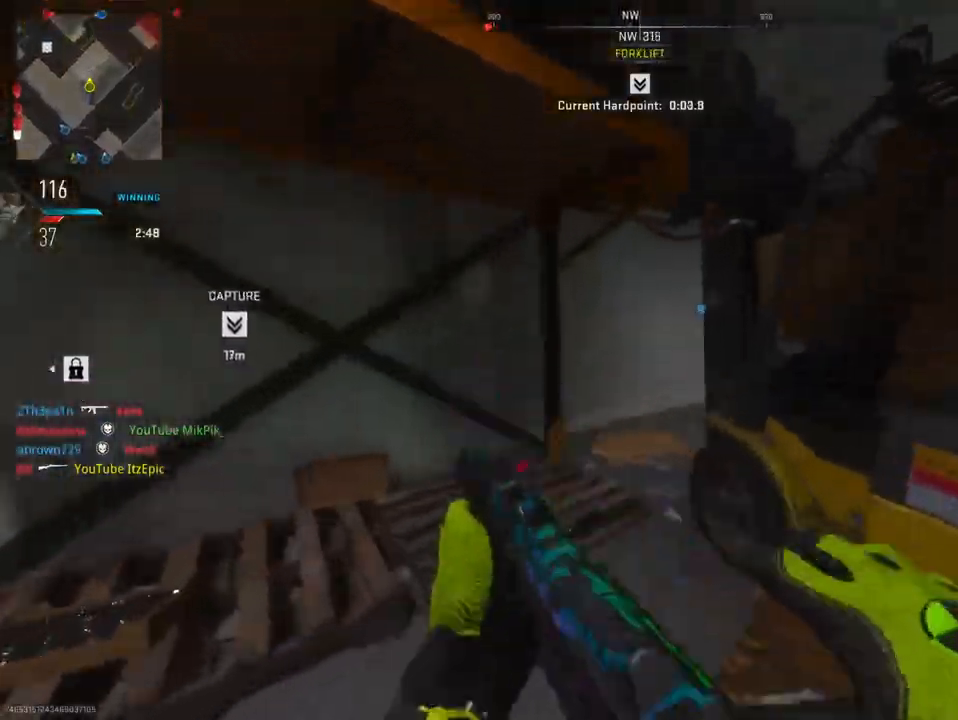
{"buttons": ["TRIANGLE"], "left_stick": "up", "right_stick": "center", "events": [[167, "right_stick", "right"], [367, "right_stick", "center"], [467, "TRIANGLE", "down"]]}
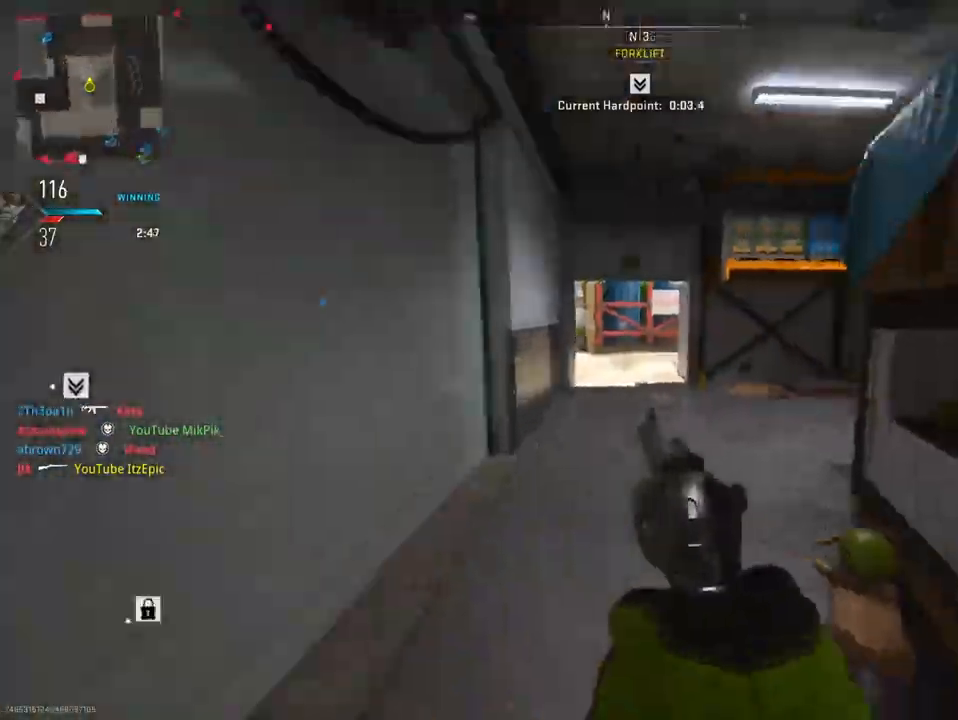
{"buttons": ["TRIANGLE"], "left_stick": "up", "right_stick": "center", "events": [[100, "TRIANGLE", "up"], [433, "TRIANGLE", "down"]]}
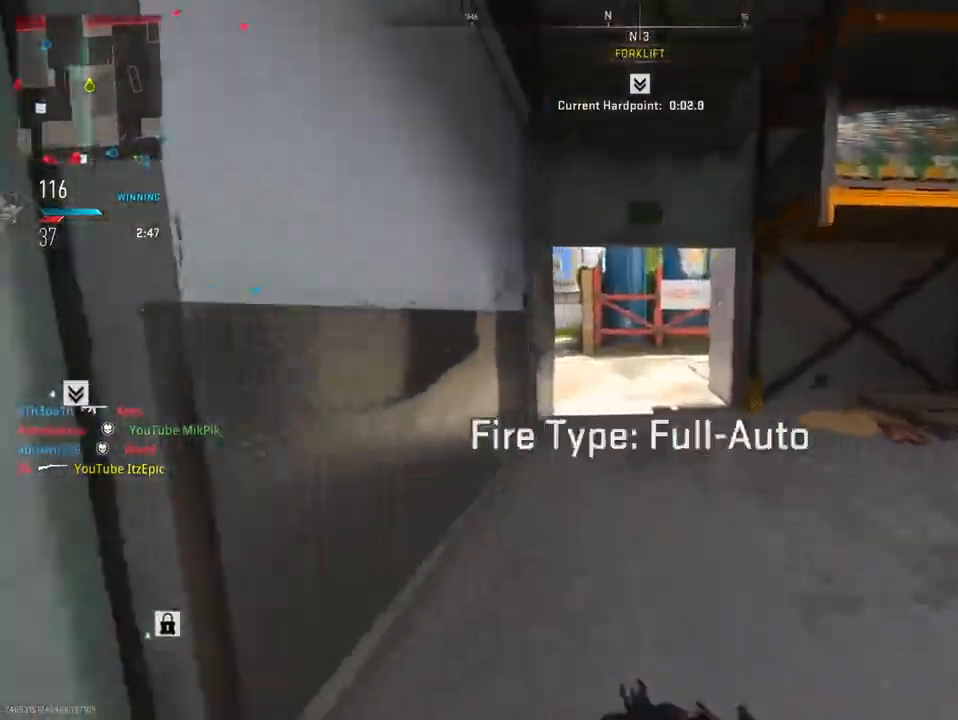
{"buttons": [], "left_stick": "up", "right_stick": "left", "events": [[50, "TRIANGLE", "up"], [150, "TRIANGLE", "down"], [217, "TRIANGLE", "up"], [401, "right_stick", "left"]]}
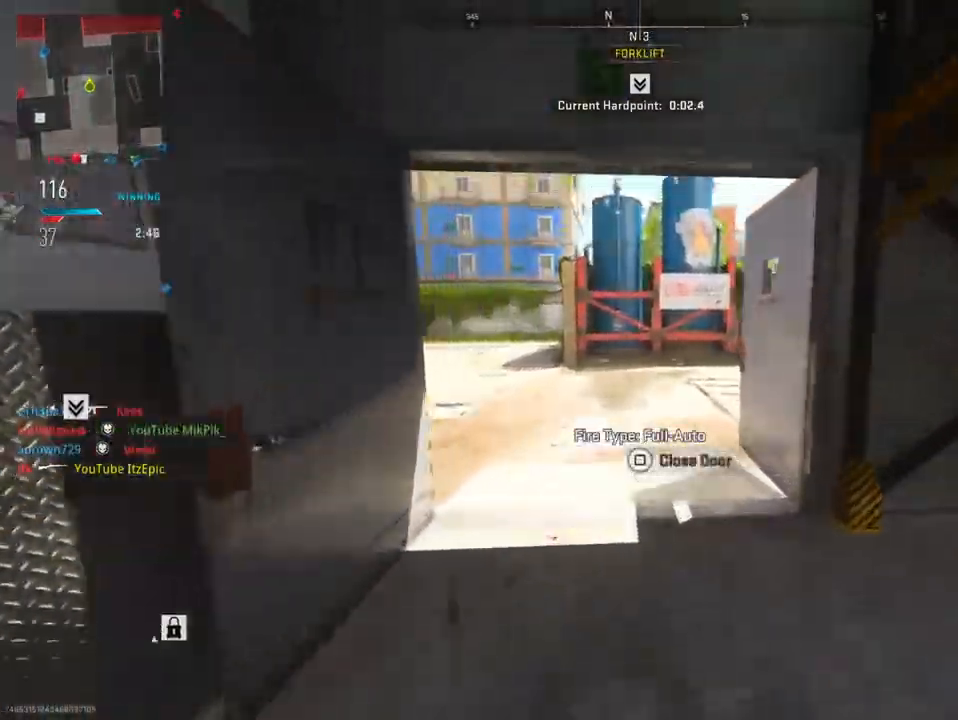
{"buttons": [], "left_stick": "up", "right_stick": "left", "events": [[117, "right_stick", "center"], [434, "right_stick", "left"]]}
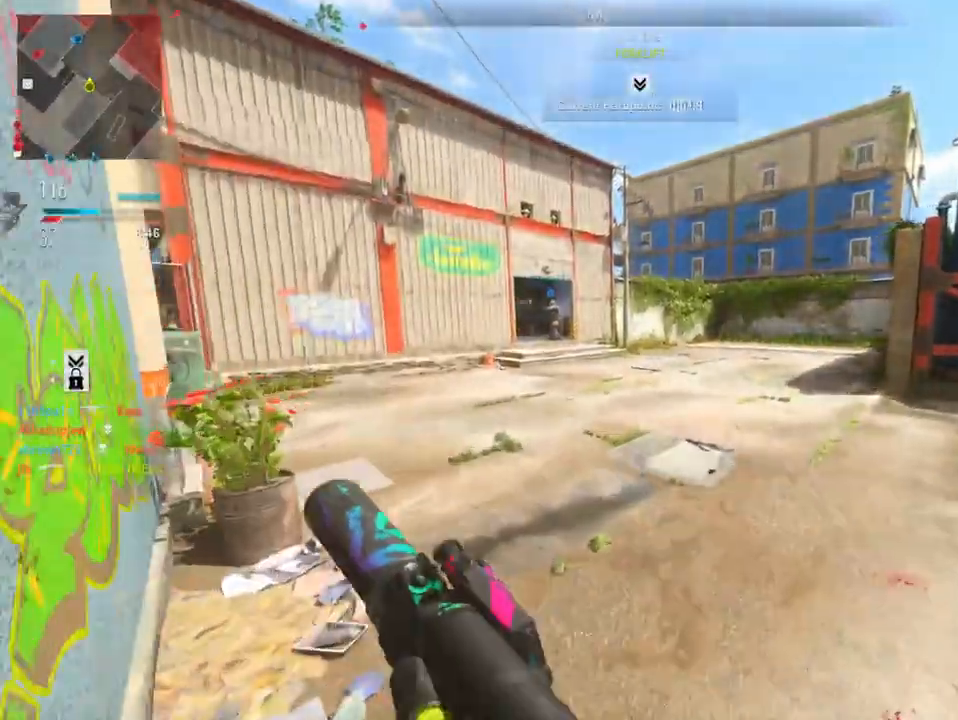
{"buttons": [], "left_stick": "up", "right_stick": "center", "events": [[184, "right_stick", "center"]]}
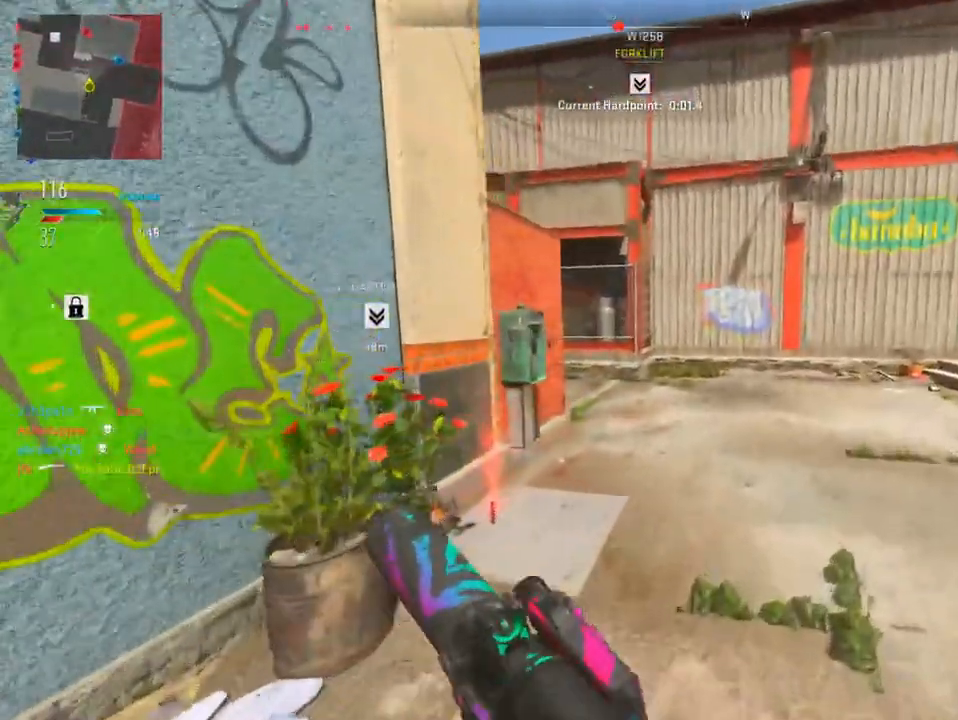
{"buttons": [], "left_stick": "up", "right_stick": "left", "events": [[167, "right_stick", "left"]]}
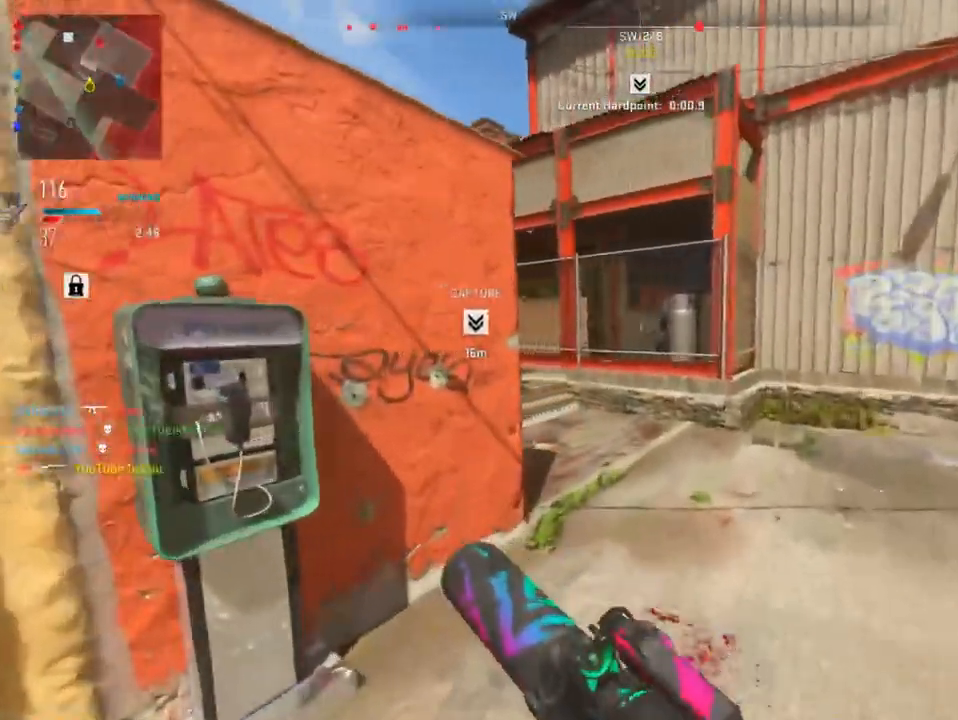
{"buttons": [], "left_stick": "up", "right_stick": "center", "events": [[167, "right_stick", "center"]]}
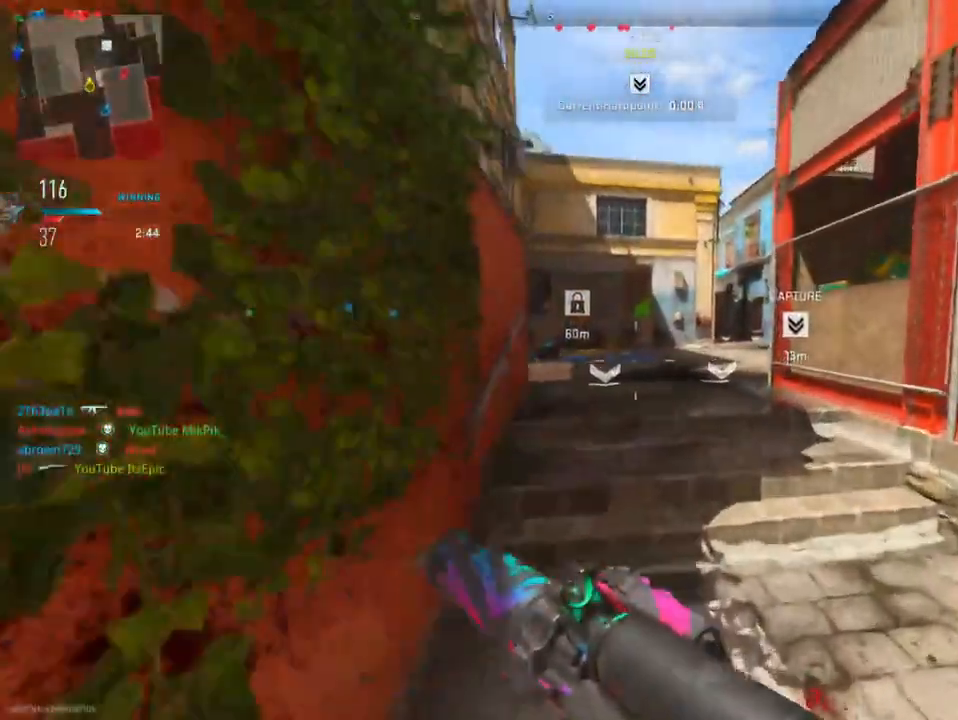
{"buttons": [], "left_stick": "up", "right_stick": "center", "events": [[217, "TRIANGLE", "down"], [317, "TRIANGLE", "up"], [400, "TRIANGLE", "down"], [500, "TRIANGLE", "up"]]}
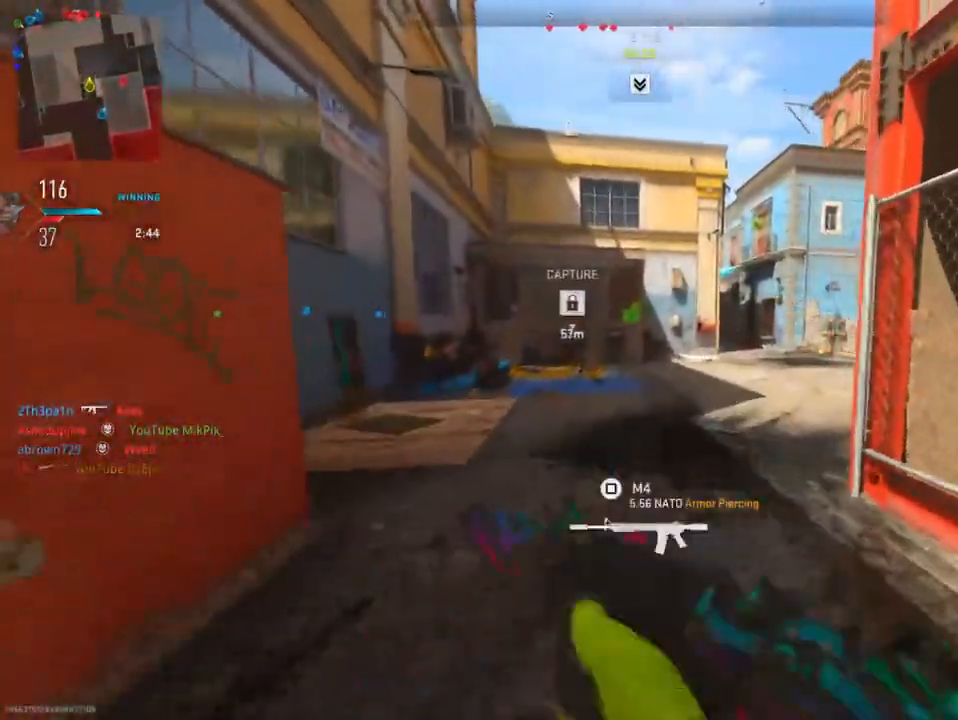
{"buttons": [], "left_stick": "up", "right_stick": "right", "events": [[150, "right_stick", "down-right"], [217, "right_stick", "right"]]}
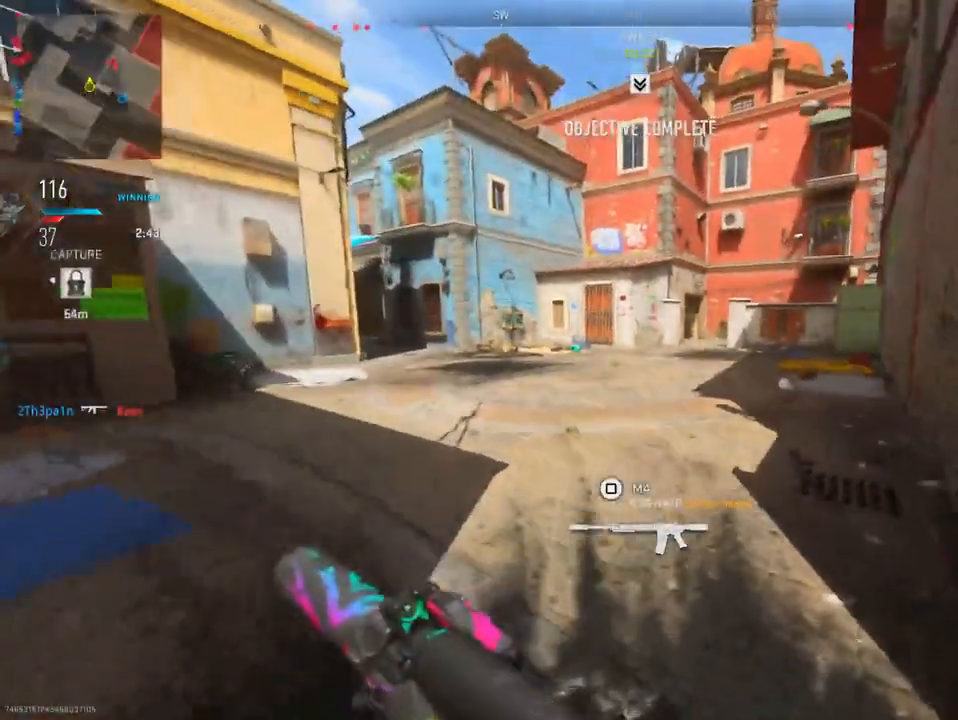
{"buttons": [], "left_stick": "up", "right_stick": "left", "events": [[367, "right_stick", "left"]]}
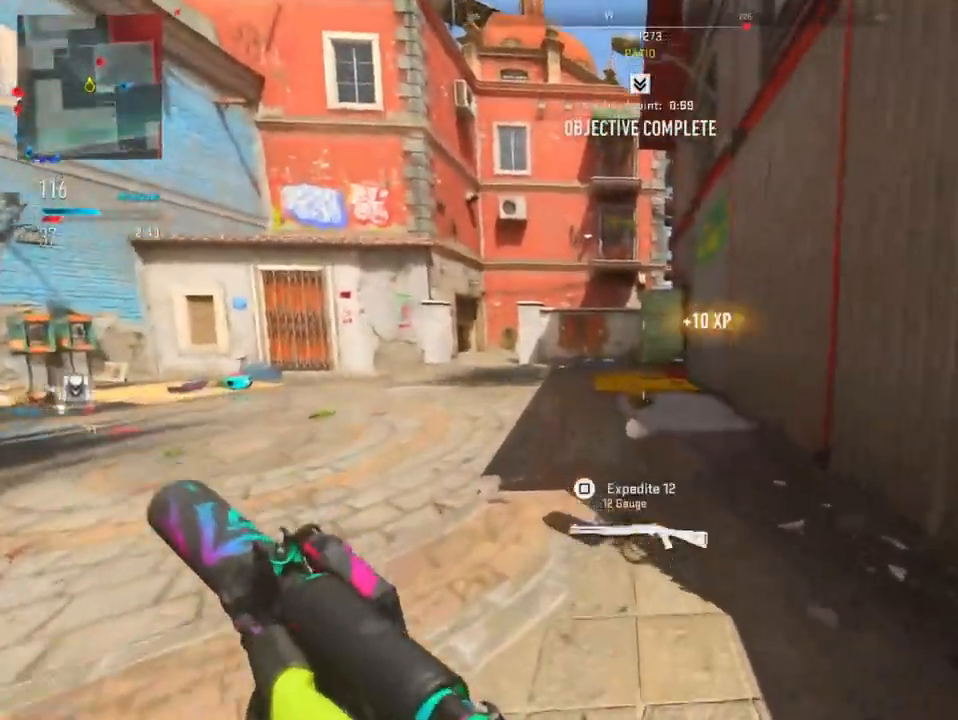
{"buttons": [], "left_stick": "up", "right_stick": "center", "events": [[34, "right_stick", "center"]]}
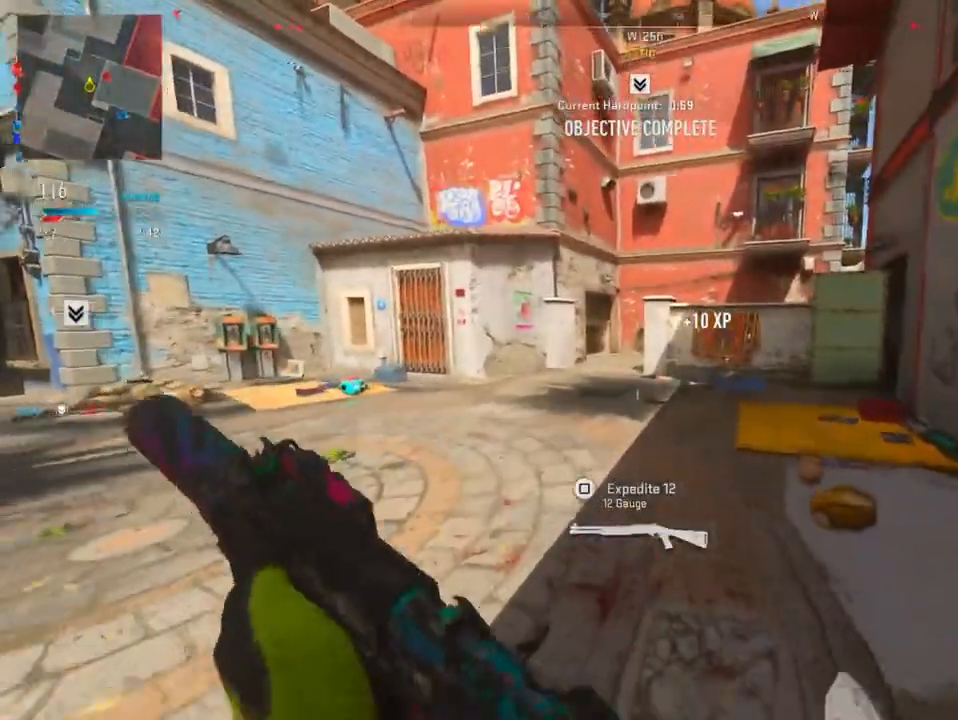
{"buttons": [], "left_stick": "up-left", "right_stick": "right", "events": [[33, "right_stick", "right"], [434, "left_stick", "up-left"]]}
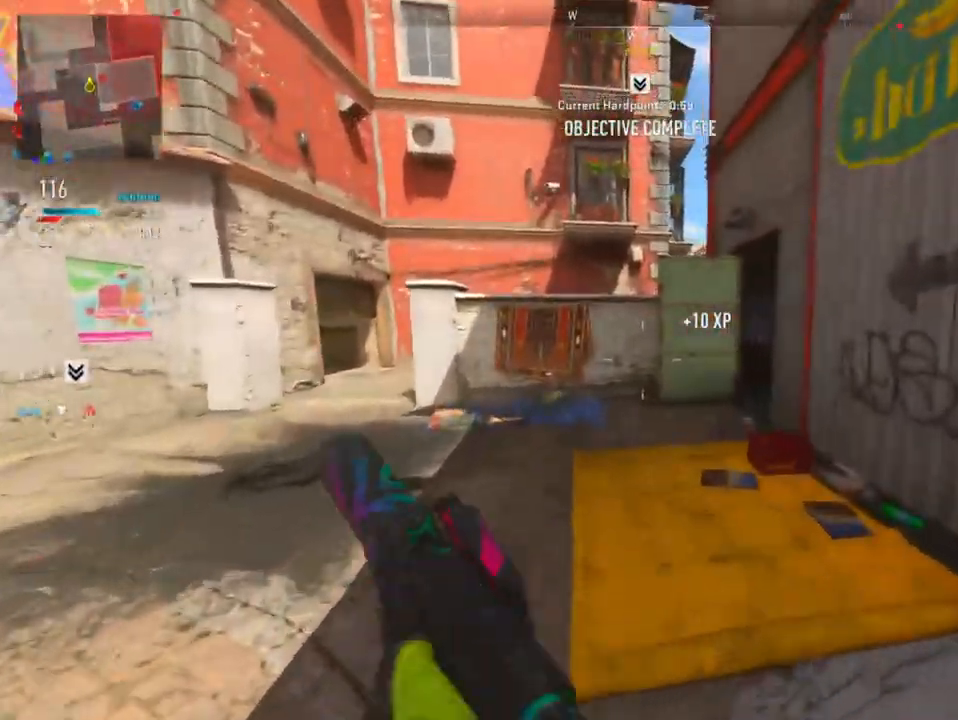
{"buttons": [], "left_stick": "up-left", "right_stick": "center", "events": [[451, "right_stick", "center"]]}
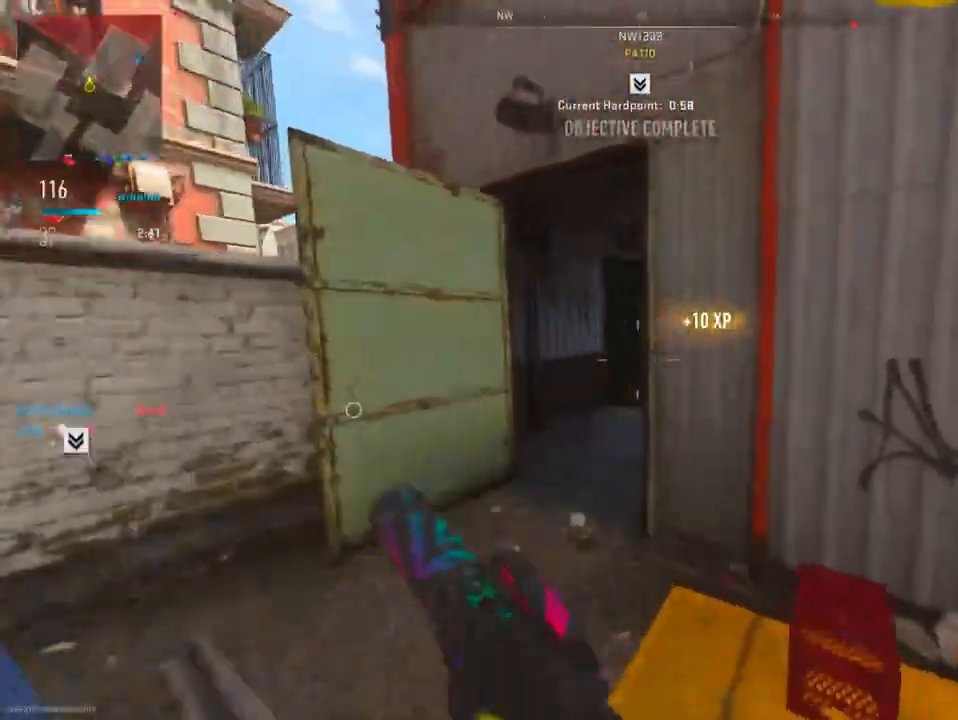
{"buttons": [], "left_stick": "up", "right_stick": "right", "events": [[100, "left_stick", "left"], [133, "right_stick", "right"], [350, "left_stick", "up-left"], [383, "right_stick", "center"], [484, "left_stick", "up"], [484, "right_stick", "right"]]}
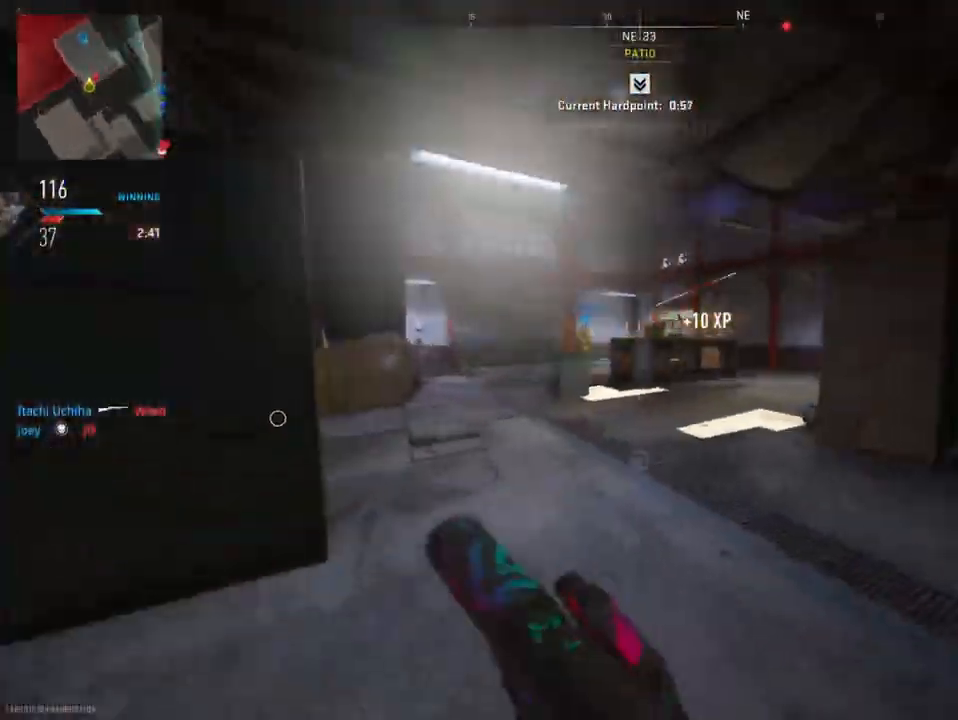
{"buttons": [], "left_stick": "up", "right_stick": "right", "events": [[84, "L2", "down"], [184, "right_stick", "left"], [334, "right_stick", "center"], [384, "right_stick", "right"], [401, "L2", "up"]]}
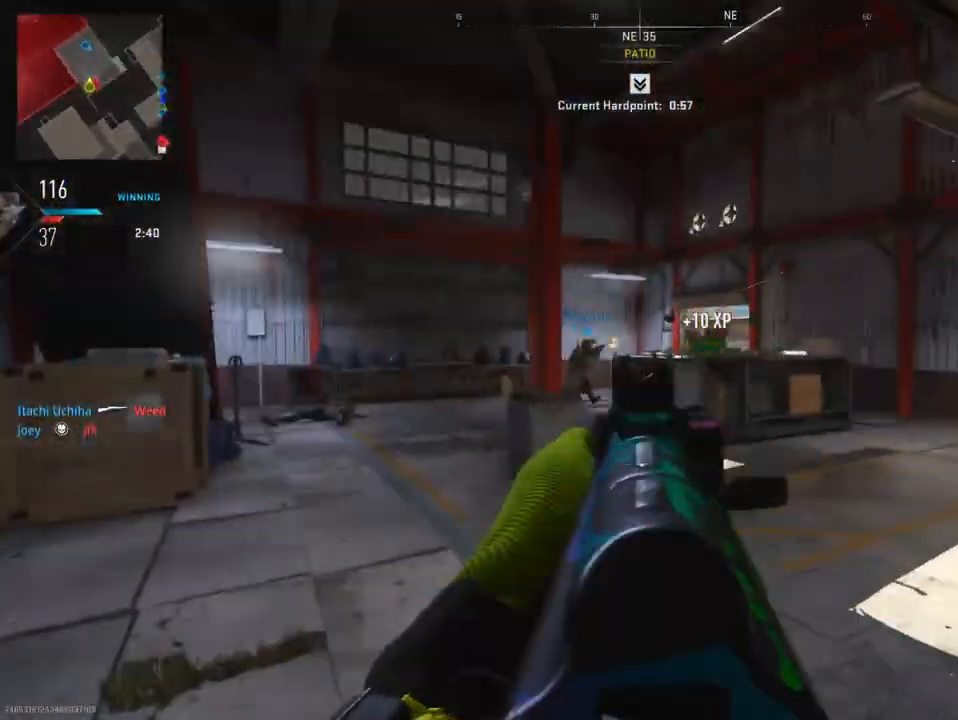
{"buttons": [], "left_stick": "down-left", "right_stick": "center", "events": [[100, "right_stick", "up"], [133, "left_stick", "left"], [217, "right_stick", "right"], [383, "right_stick", "center"], [400, "left_stick", "down-left"]]}
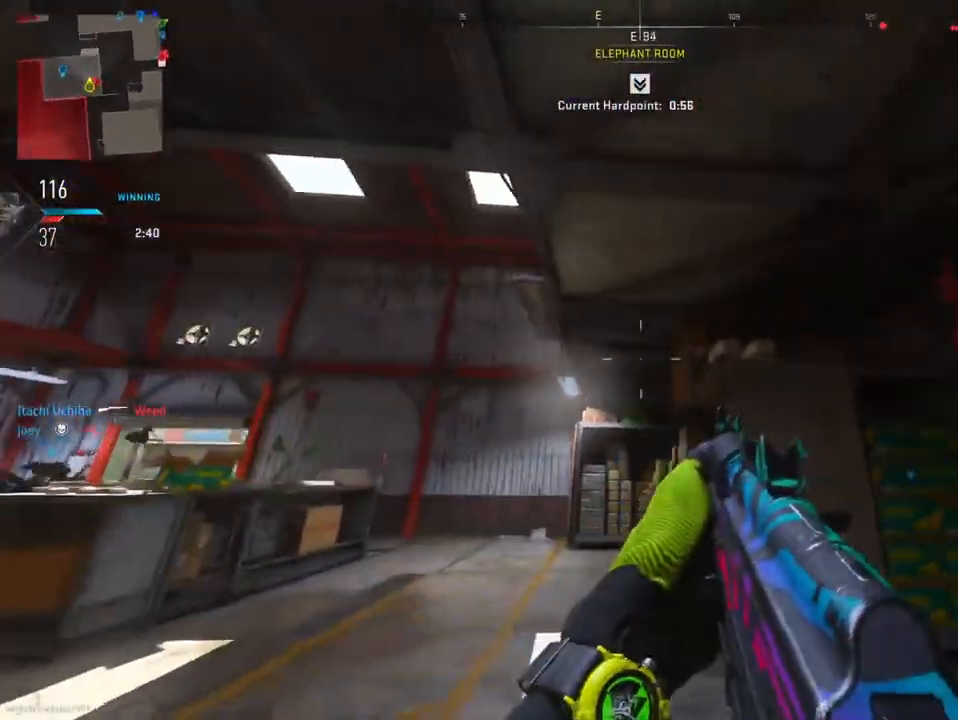
{"buttons": [], "left_stick": "up-right", "right_stick": "center", "events": [[17, "right_stick", "right"], [34, "left_stick", "down-right"], [84, "right_stick", "down-right"], [167, "left_stick", "right"], [317, "left_stick", "up-right"], [384, "right_stick", "center"]]}